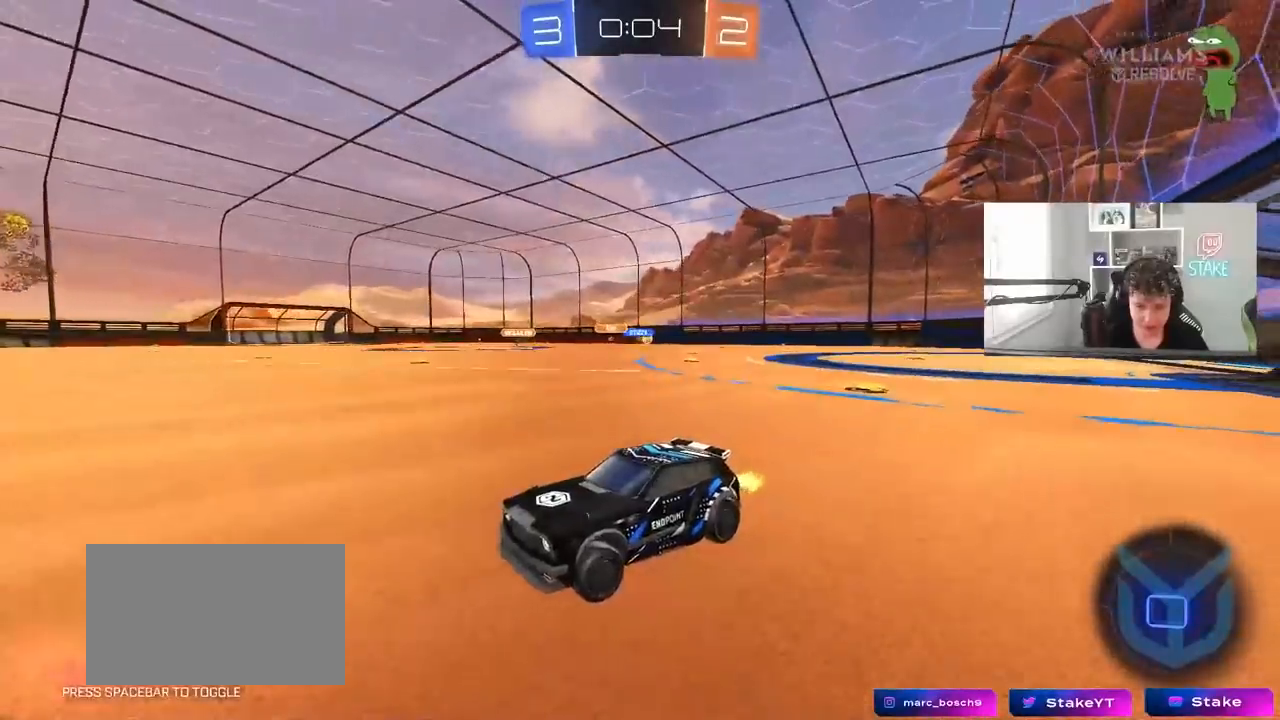
Gameplay with keyboard and mouse; each line is a JSON object with the keys and mouse buttons held at the frame after it. "events" lists presses ("down") and releases ("up") of "1", "2", "3", "4", "5", "a", "alt", "c", "caps_lock", "ctrl", "d", "e", "f", "g", "q", "r", "s", "shift", "space", "t", "tab", "v", "w", "x", "z", "mouse_left", "mouse_wheel" and "mouse_right" between this image and that frame as [ms after this image, input, new state], when the widget could be followed in between. "mouse_left", "mouse_wheel", "mouse_right" = the "left", "wheel", "right" buttons of the "mouse" list. No other keys are recorded. "wheel" means that the mouse wheel is clicked or scrolled. "mouse_move" is the direction in which the mouse moves at that frame (one of eight, or "still"), when it could be read.
{"keys": ["d", "w"], "mouse": ["left"], "mouse_move": "still", "events": [[17, "shift", "down"], [117, "shift", "up"], [267, "w", "up"], [300, "s", "down"], [400, "s", "up"], [450, "mouse_left", "down"], [500, "w", "down"]]}
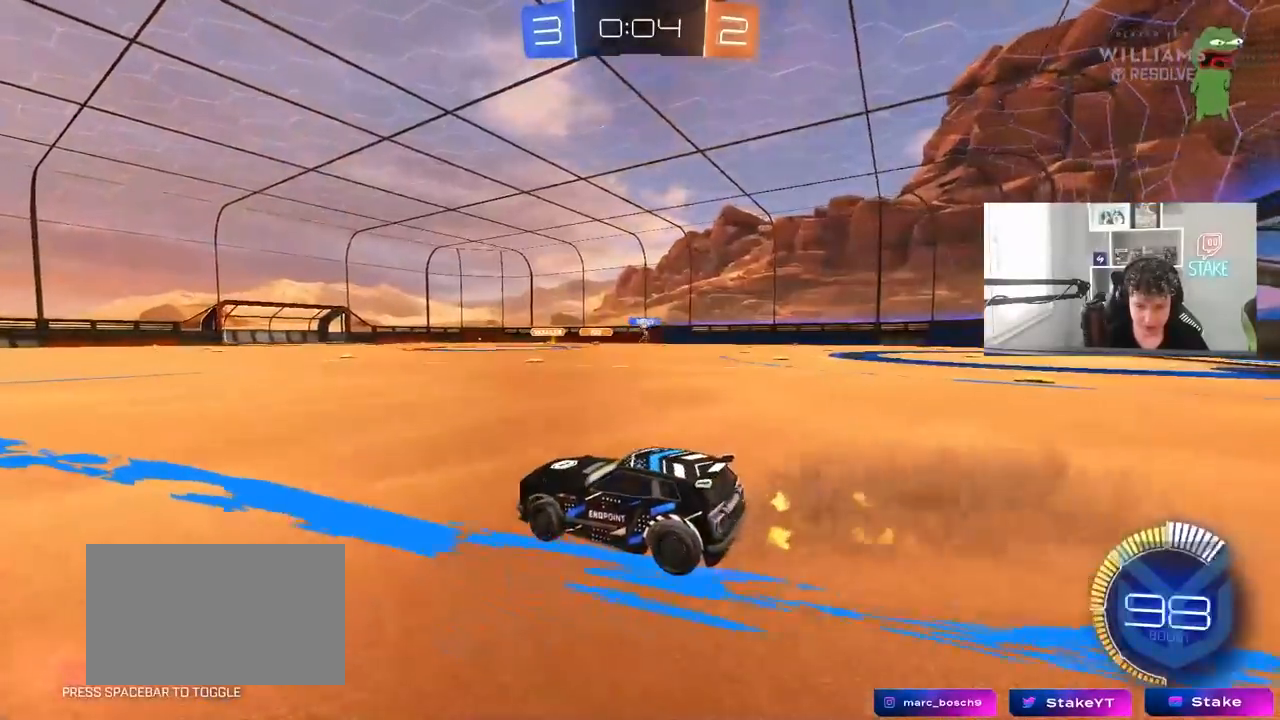
{"keys": ["a", "shift", "w"], "mouse": ["left", "right"], "mouse_move": "down-left", "events": [[317, "mouse_right", "down"], [417, "a", "down"], [417, "d", "up"], [417, "shift", "down"], [467, "mouse_right", "up"], [500, "mouse_right", "down"]]}
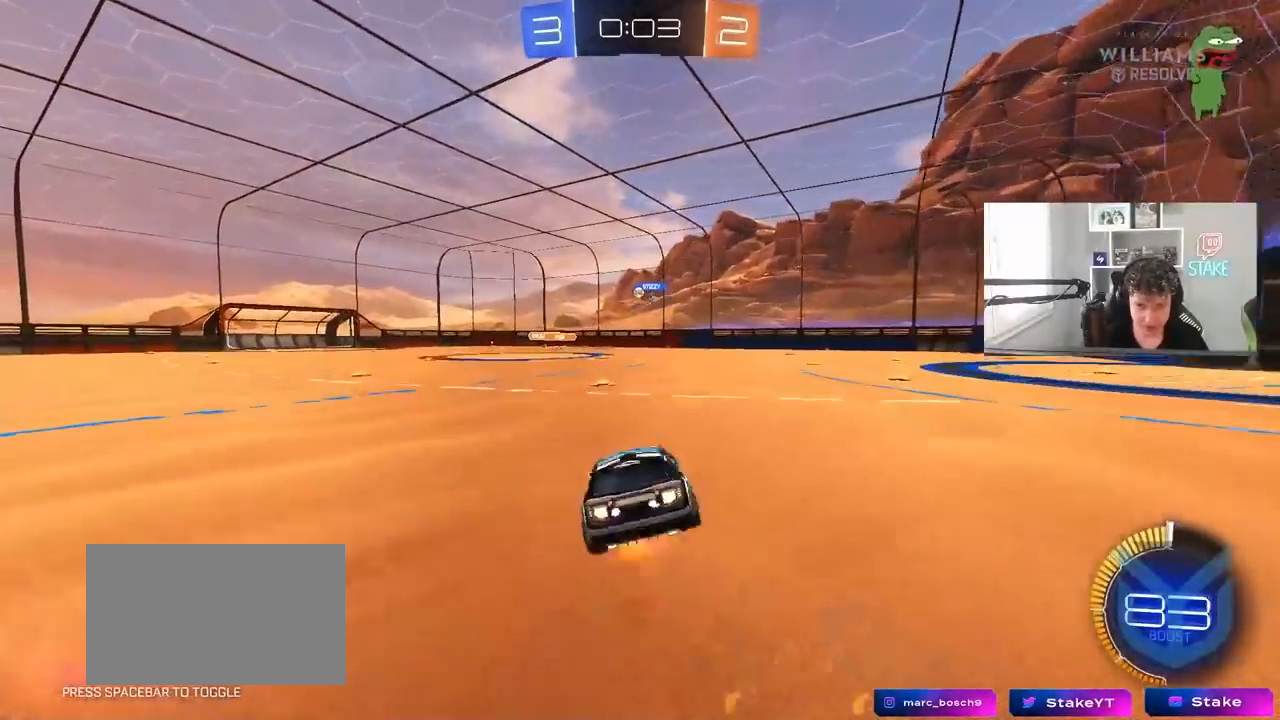
{"keys": ["a", "shift"], "mouse": [], "mouse_move": "still", "events": [[50, "s", "down"], [50, "w", "up"], [200, "mouse_right", "up"], [333, "mouse_left", "up"], [433, "s", "up"]]}
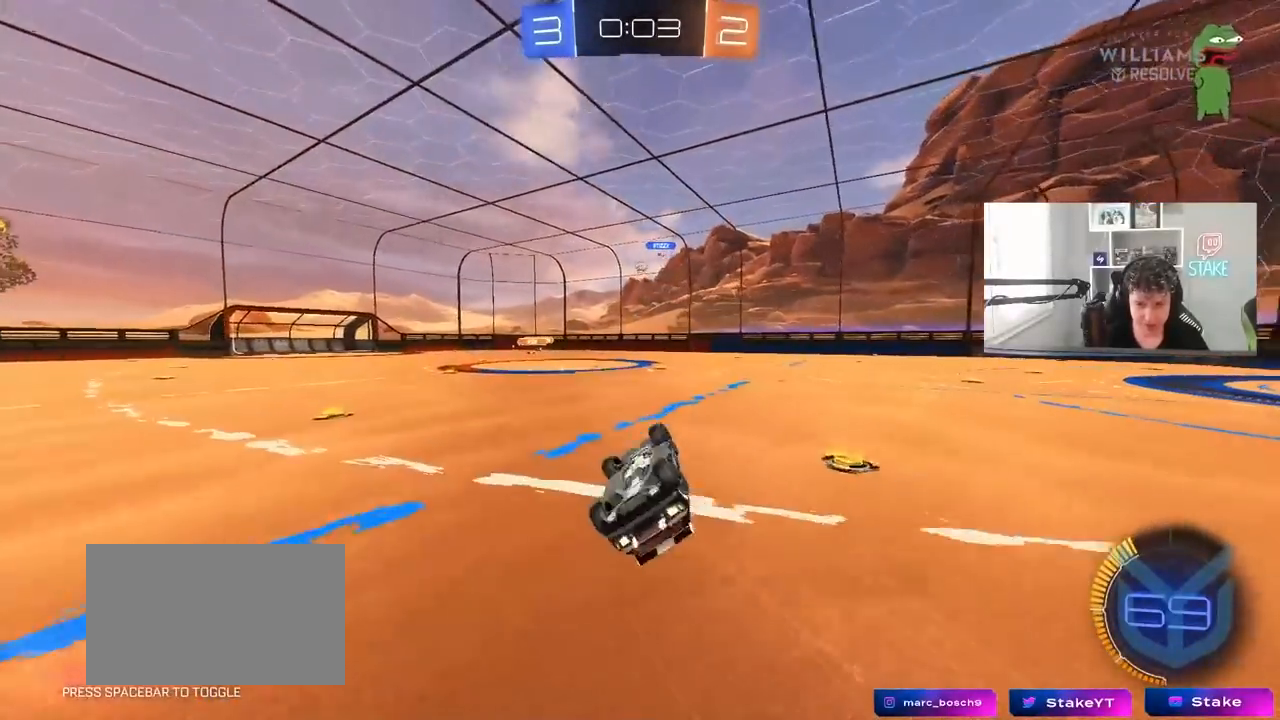
{"keys": ["s"], "mouse": [], "mouse_move": "still", "events": [[17, "s", "down"], [167, "s", "up"], [217, "shift", "up"], [400, "a", "up"], [500, "s", "down"]]}
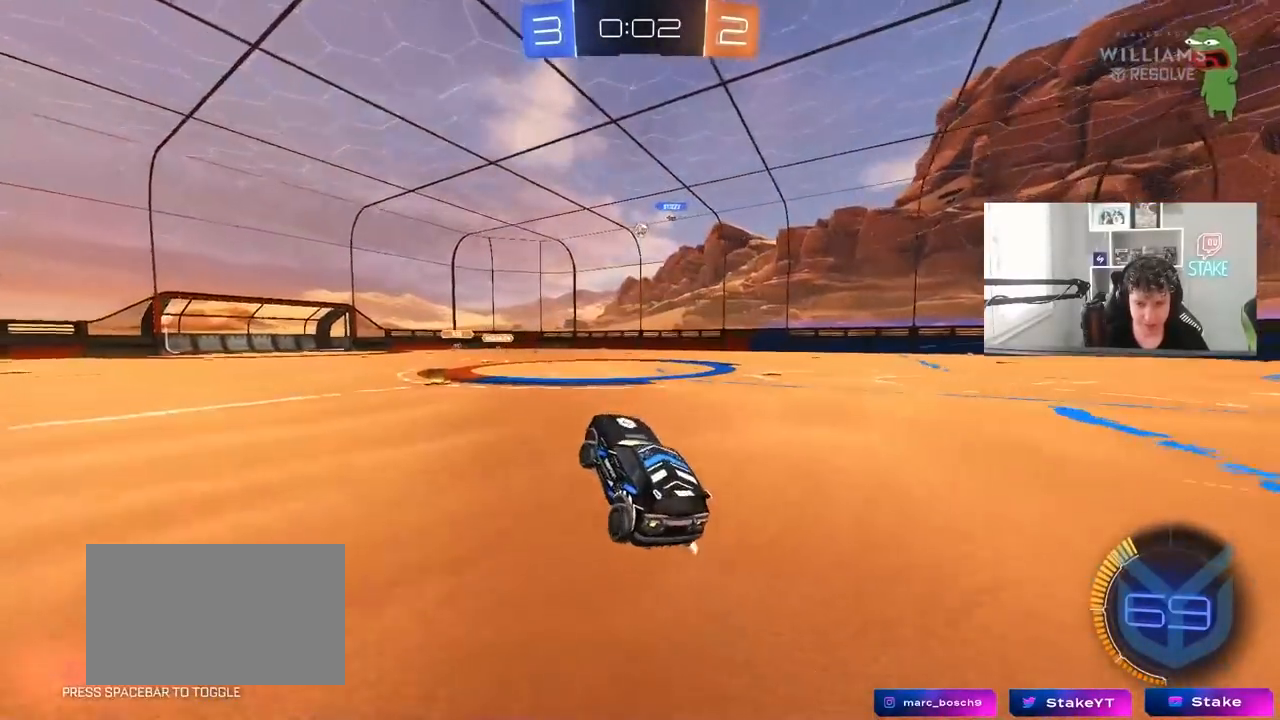
{"keys": ["d", "w"], "mouse": [], "mouse_move": "still", "events": [[133, "d", "down"], [317, "s", "up"], [417, "d", "up"], [467, "d", "down"], [467, "w", "down"]]}
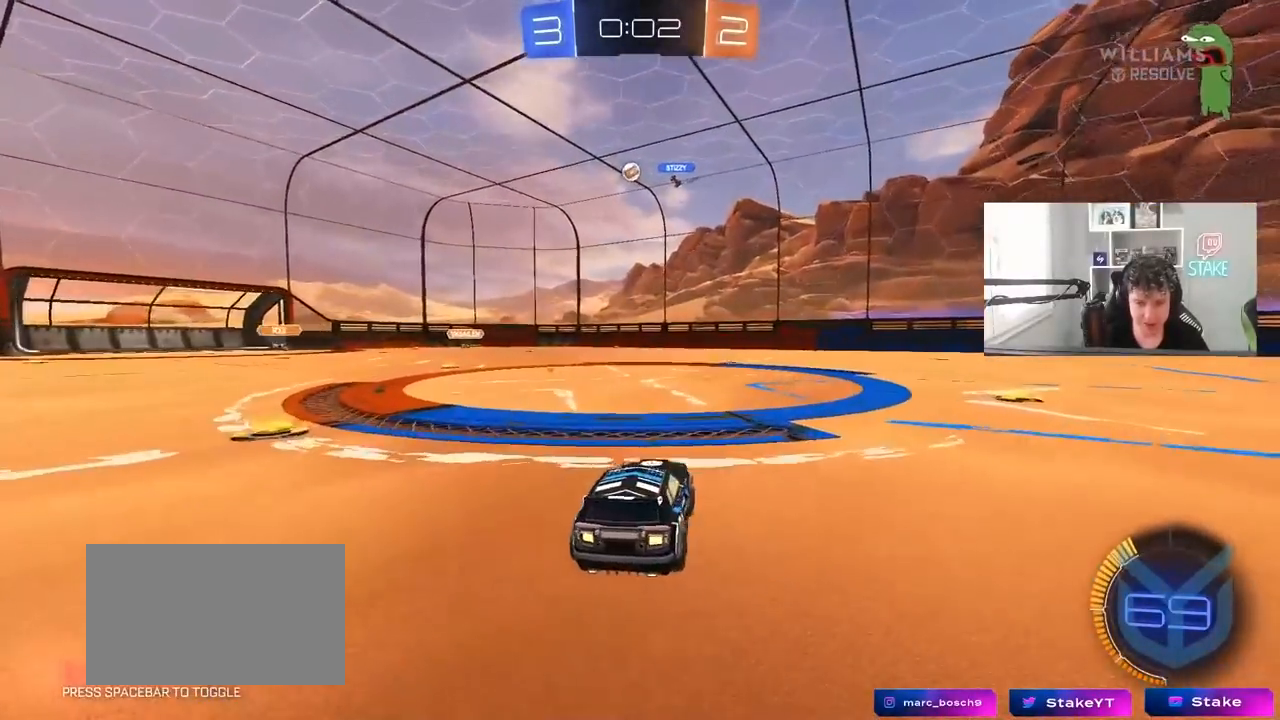
{"keys": ["a", "w"], "mouse": [], "mouse_move": "still", "events": [[333, "d", "up"], [433, "a", "down"]]}
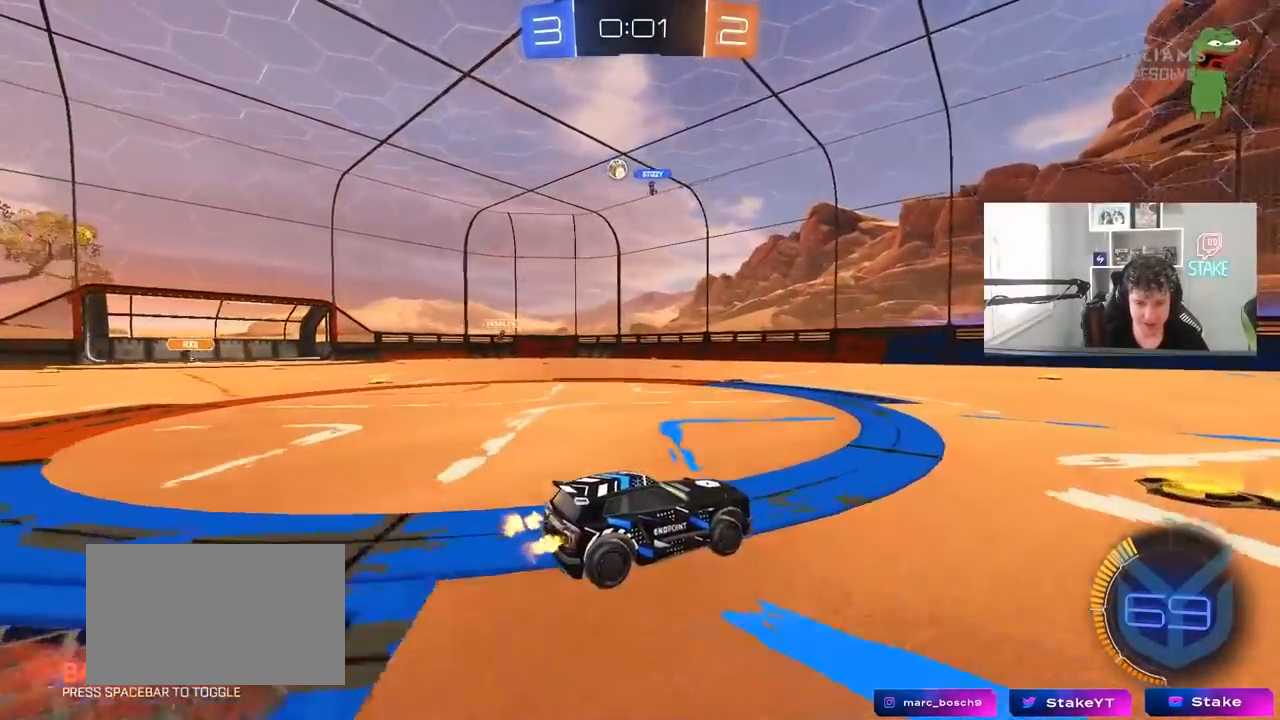
{"keys": ["a", "w"], "mouse": [], "mouse_move": "still", "events": []}
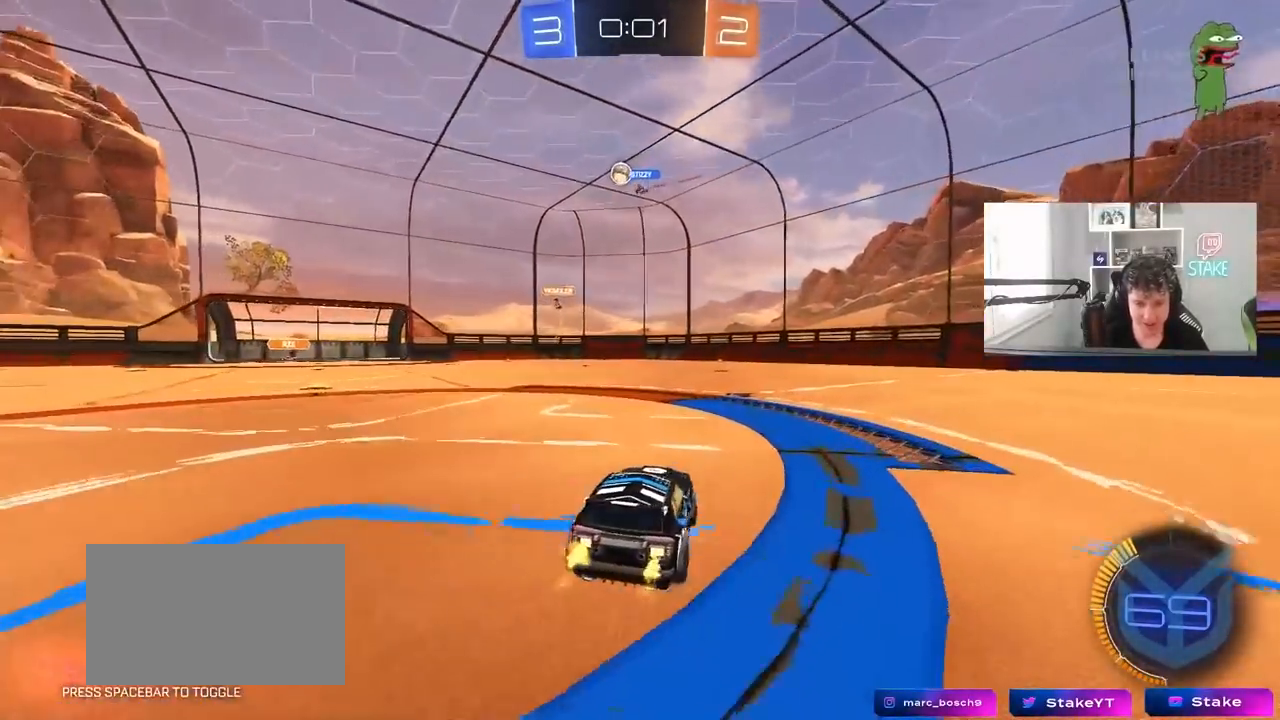
{"keys": ["w"], "mouse": [], "mouse_move": "still", "events": [[183, "a", "up"]]}
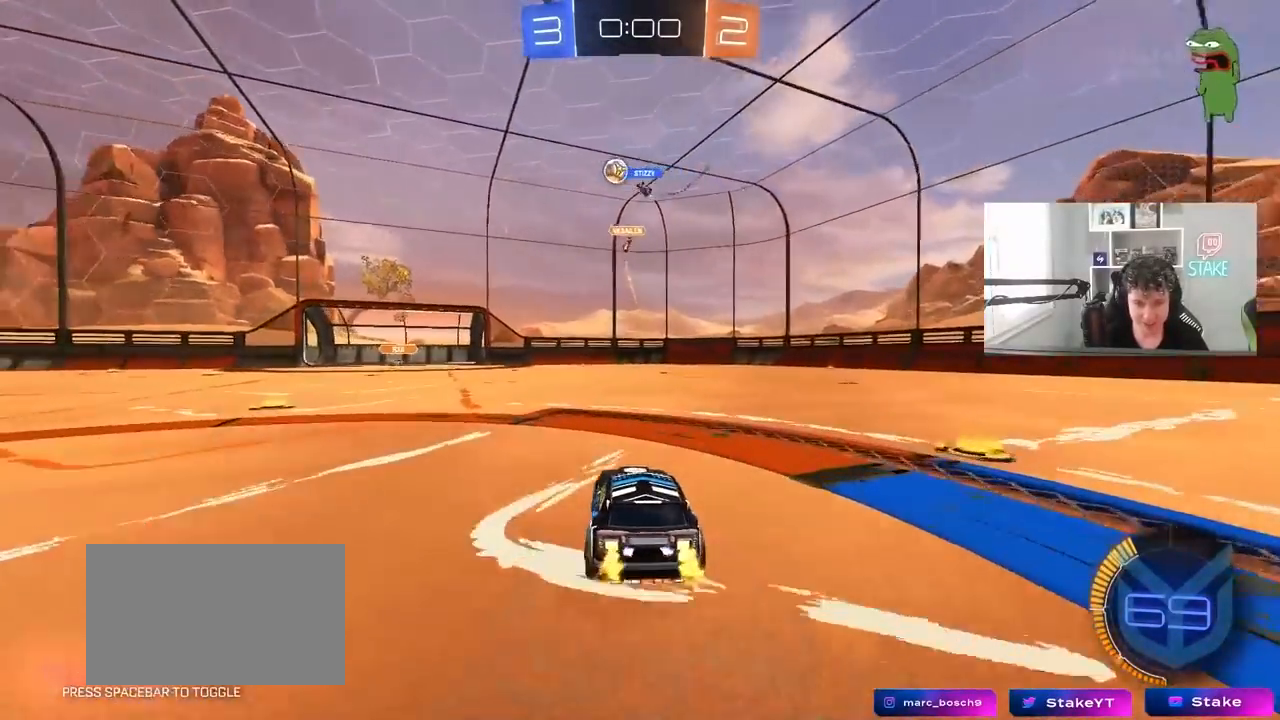
{"keys": ["a", "w"], "mouse": [], "mouse_move": "still", "events": [[17, "a", "down"]]}
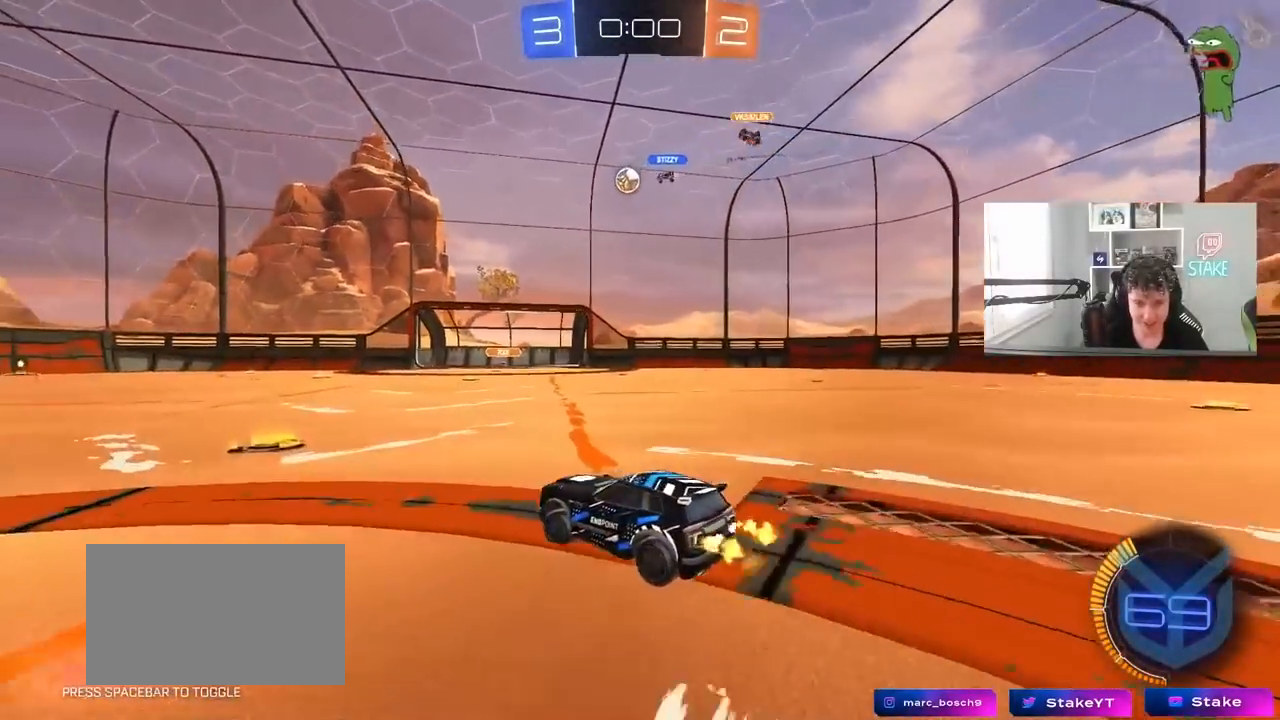
{"keys": ["a", "w"], "mouse": [], "mouse_move": "still", "events": [[117, "a", "up"], [117, "mouse_left", "down"], [300, "a", "down"], [300, "mouse_left", "up"]]}
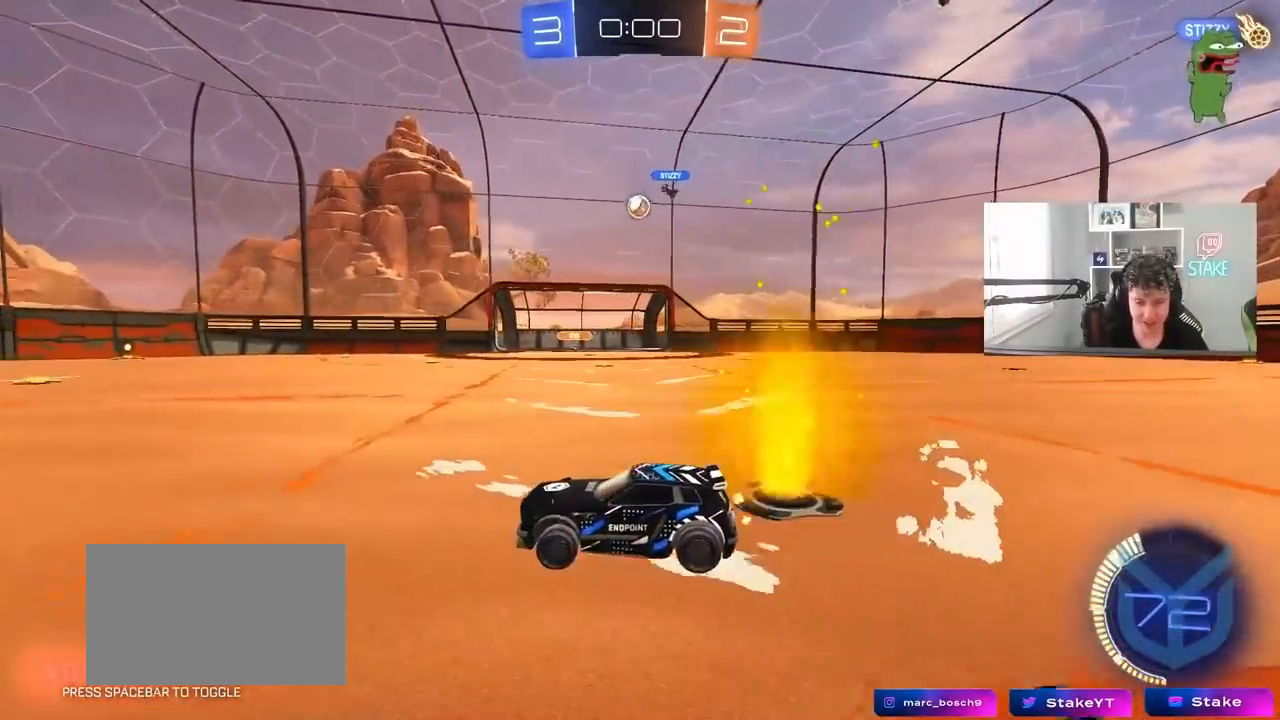
{"keys": ["d", "w"], "mouse": [], "mouse_move": "still", "events": [[83, "a", "up"], [133, "d", "down"]]}
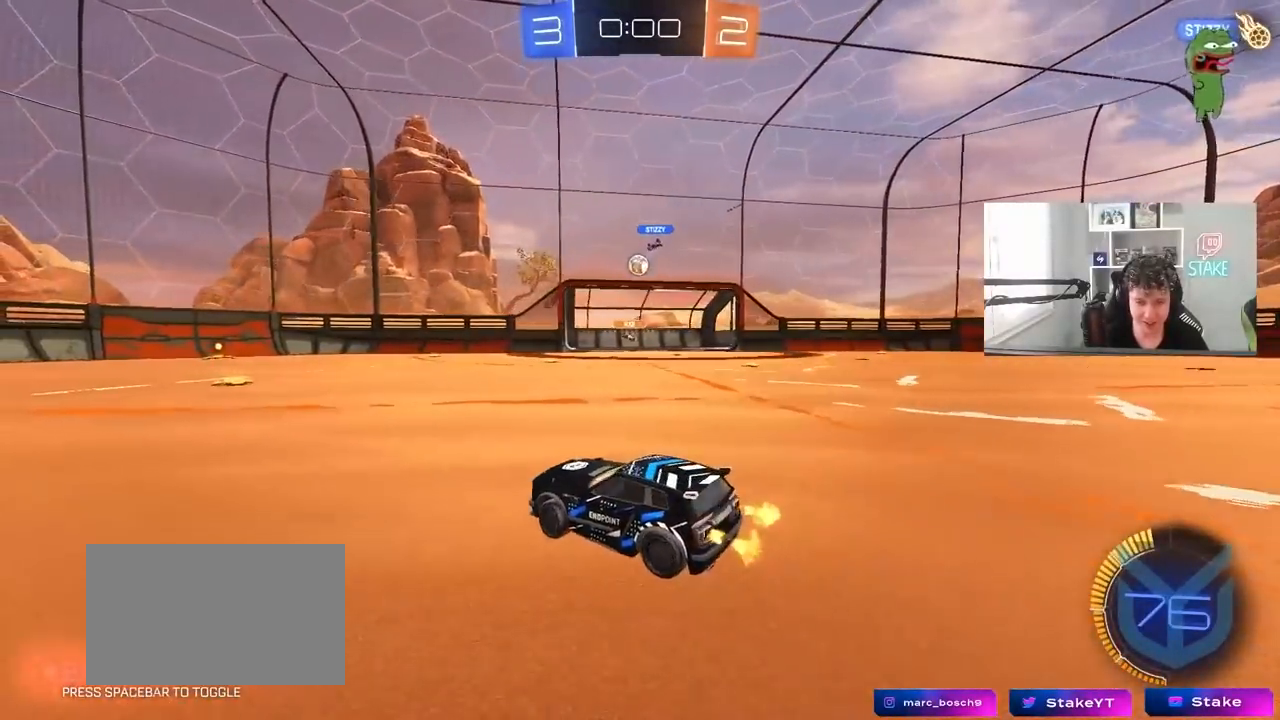
{"keys": ["a", "w"], "mouse": [], "mouse_move": "still", "events": [[433, "d", "up"], [483, "a", "down"]]}
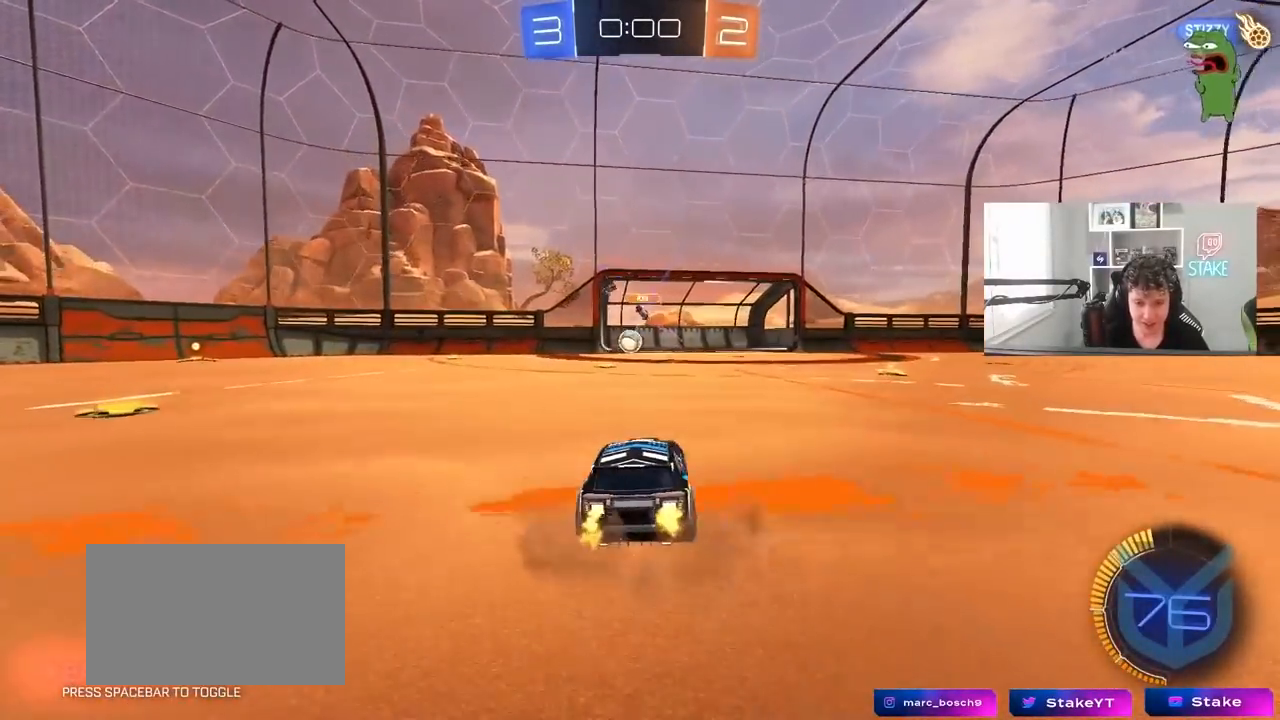
{"keys": [], "mouse": [], "mouse_move": "still", "events": [[250, "a", "up"], [250, "w", "up"]]}
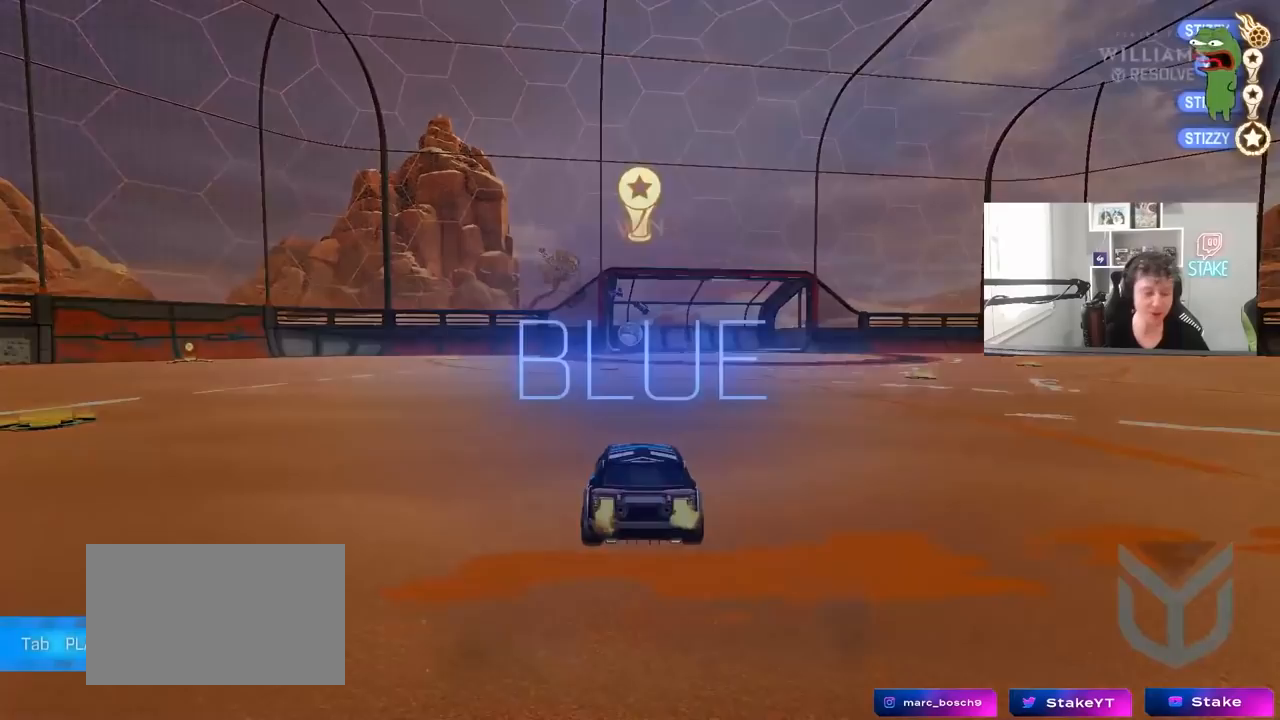
{"keys": [], "mouse": [], "mouse_move": "still", "events": []}
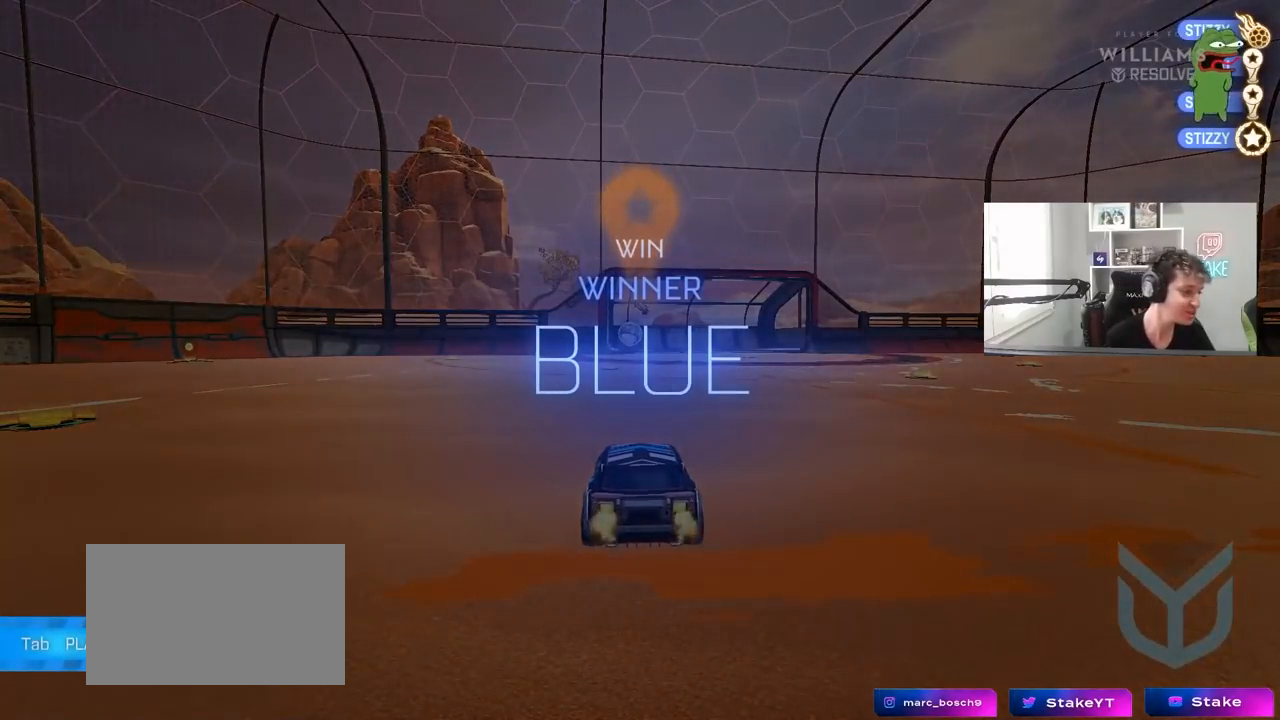
{"keys": [], "mouse": [], "mouse_move": "still", "events": []}
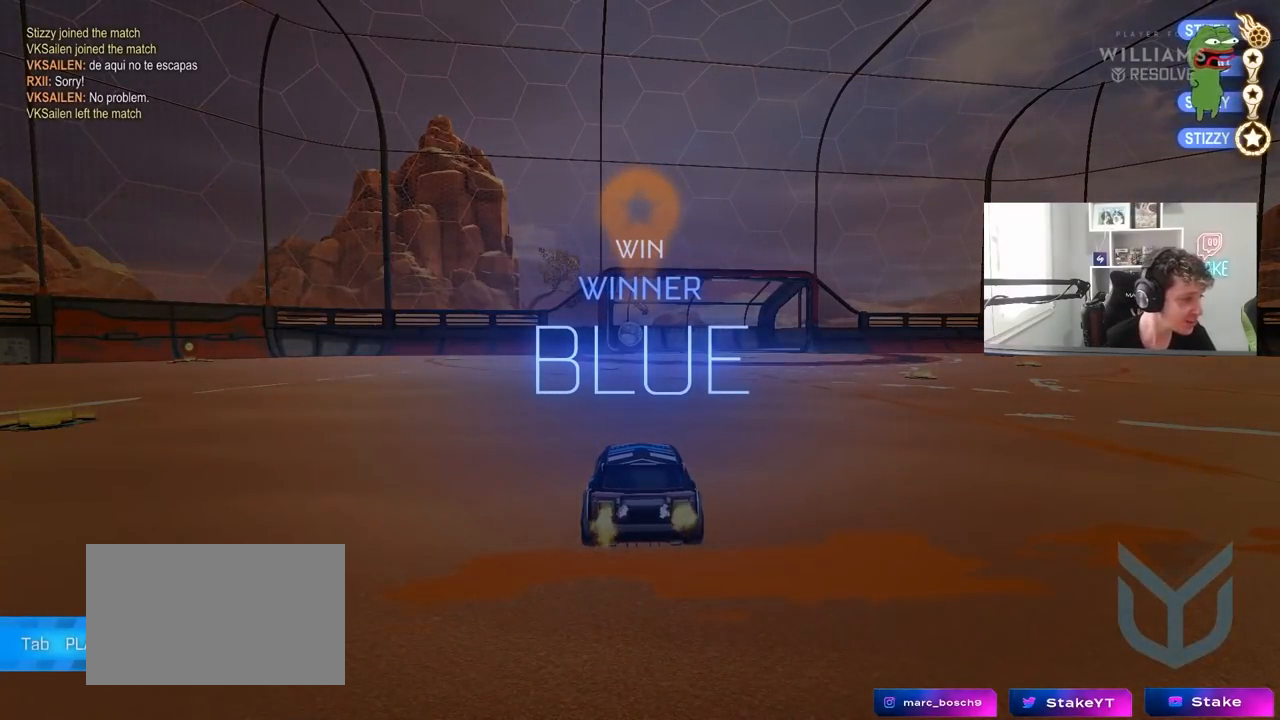
{"keys": [], "mouse": [], "mouse_move": "still", "events": []}
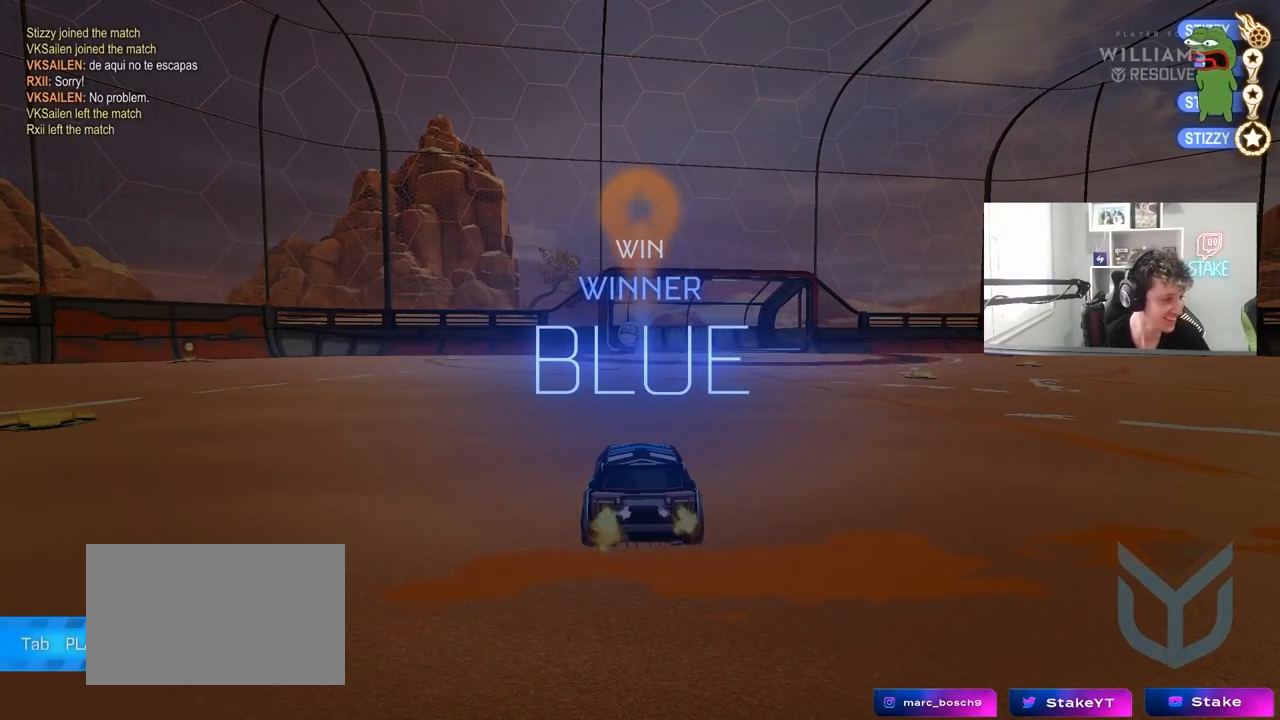
{"keys": [], "mouse": [], "mouse_move": "still", "events": []}
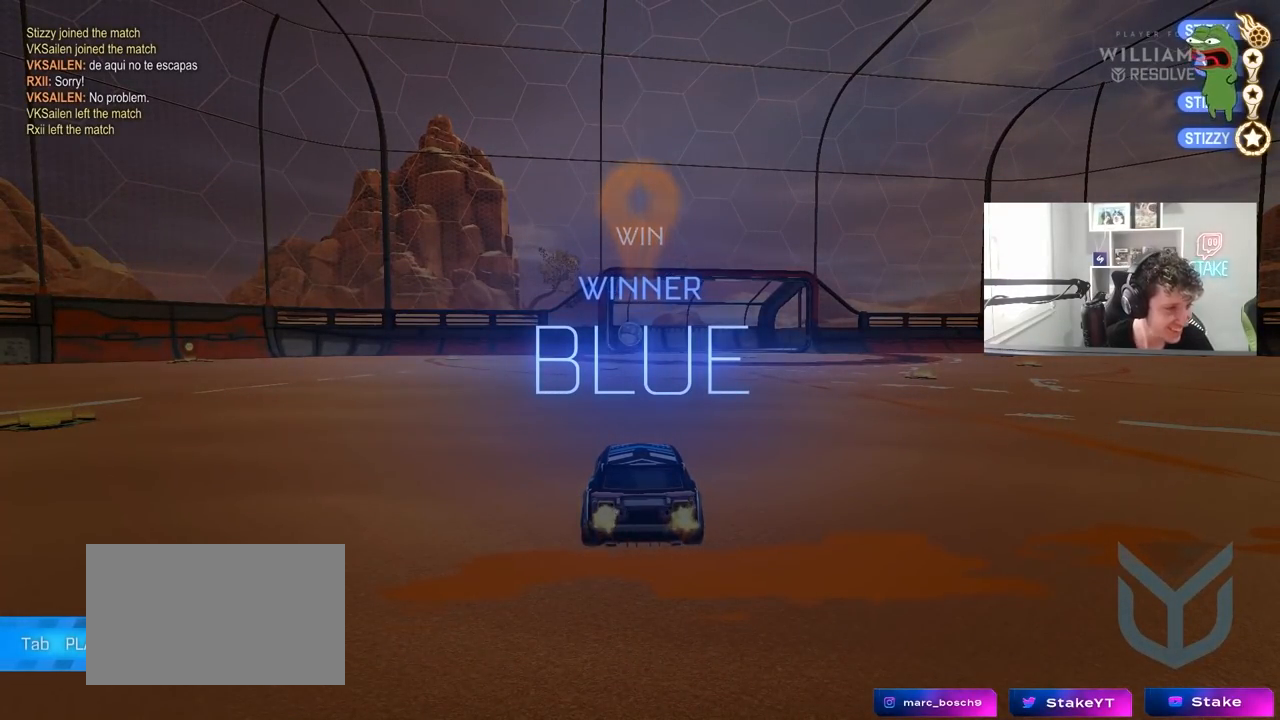
{"keys": [], "mouse": [], "mouse_move": "still", "events": []}
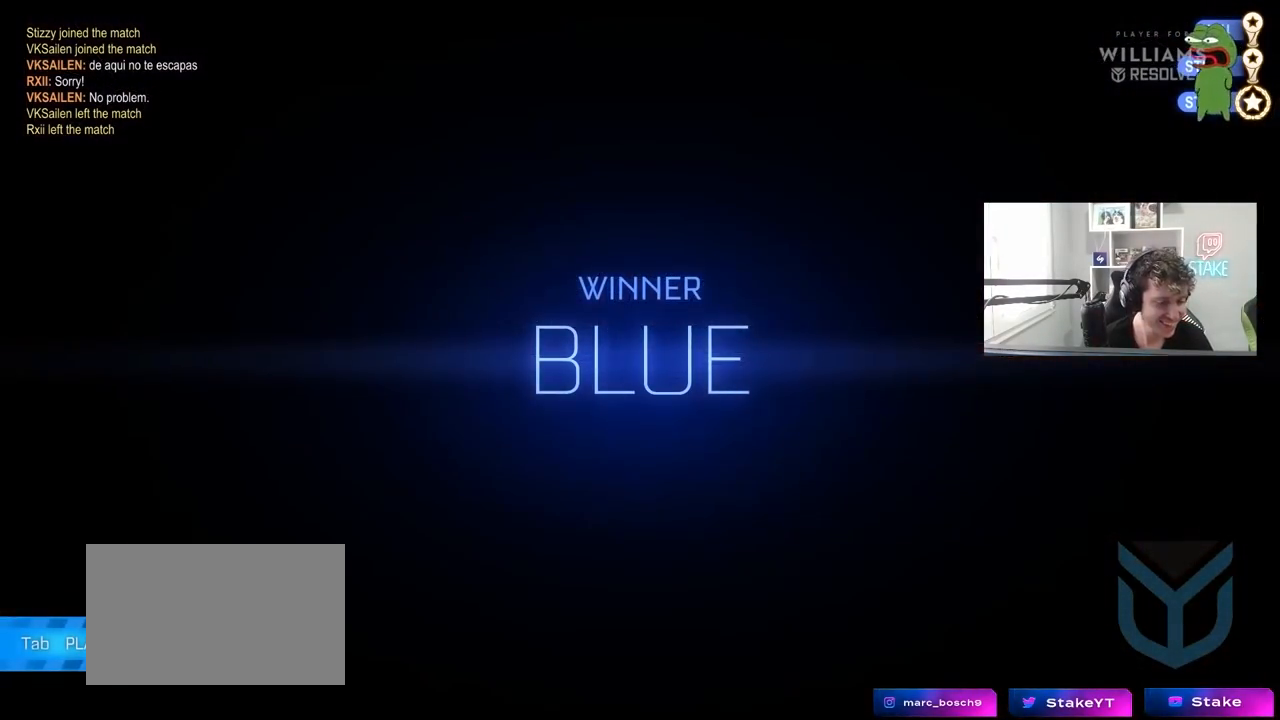
{"keys": [], "mouse": [], "mouse_move": "still", "events": []}
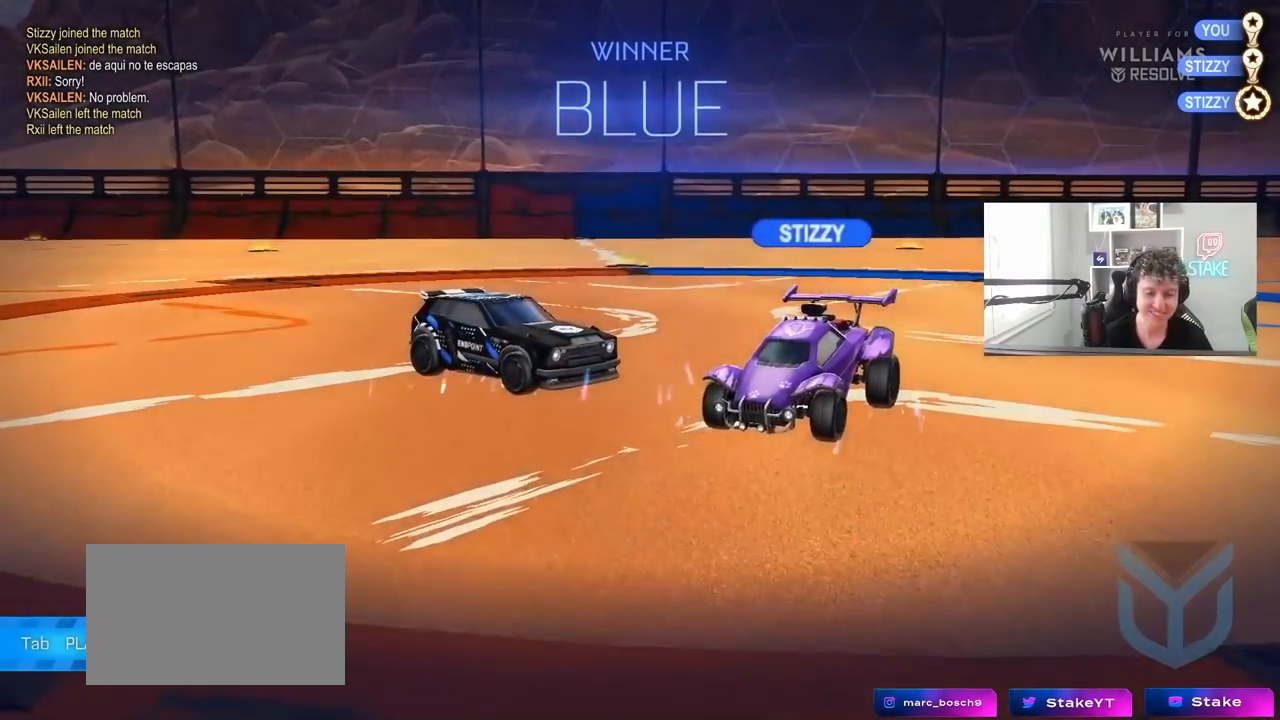
{"keys": [], "mouse": [], "mouse_move": "up", "events": []}
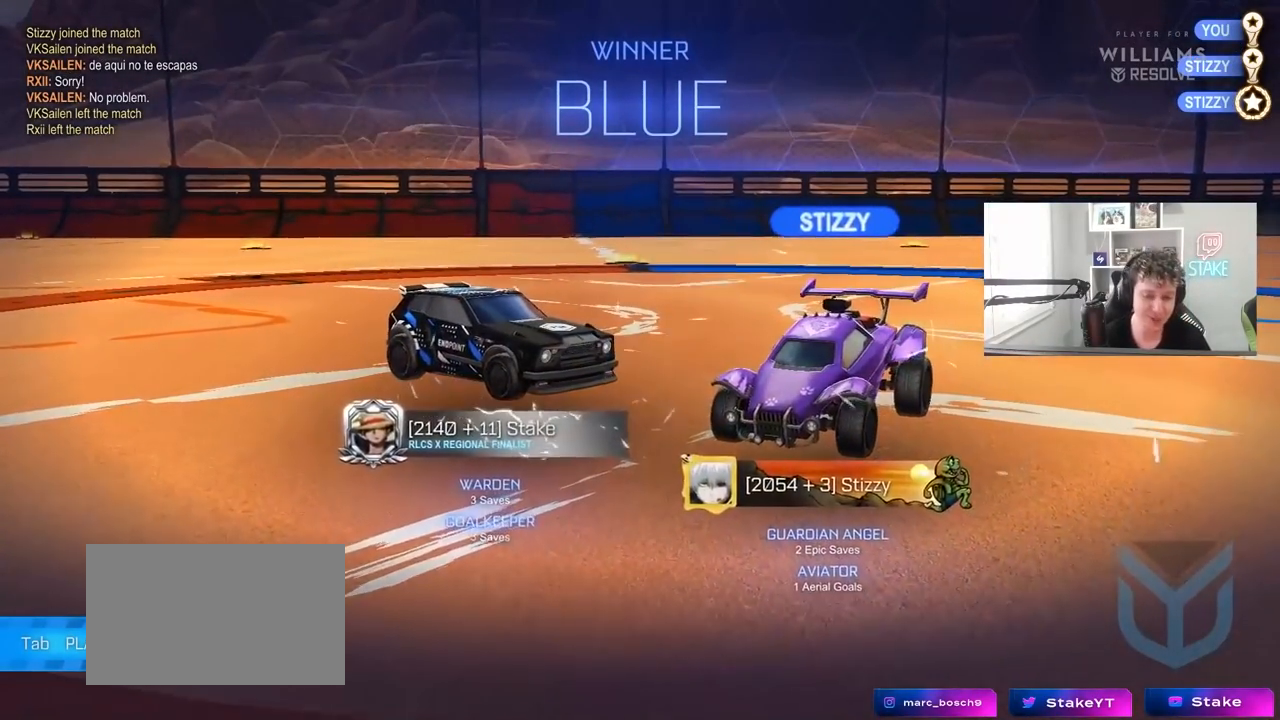
{"keys": [], "mouse": [], "mouse_move": "left", "events": [[200, "1", "down"], [283, "1", "up"], [383, "1", "down"], [483, "1", "up"]]}
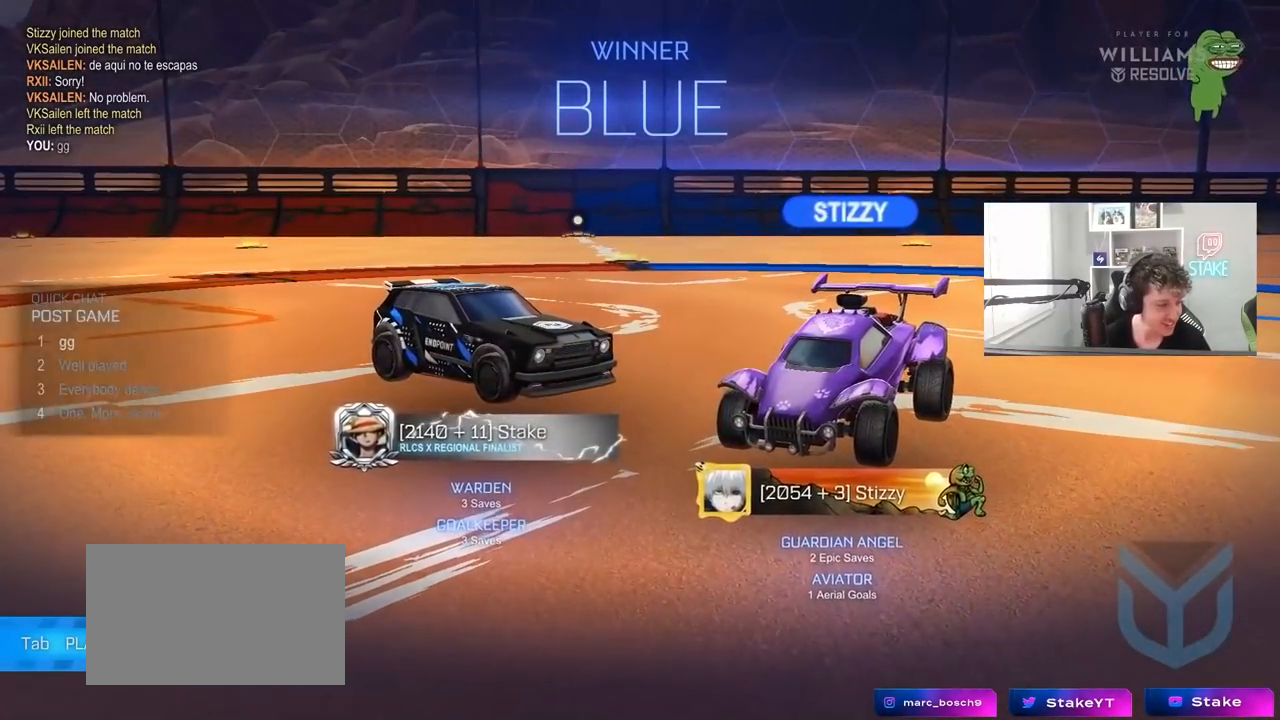
{"keys": [], "mouse": ["wheel"], "events": [[267, "w", "down"], [350, "w", "up"], [367, "x", "down"], [450, "mouse_wheel", "down"], [450, "x", "up"]]}
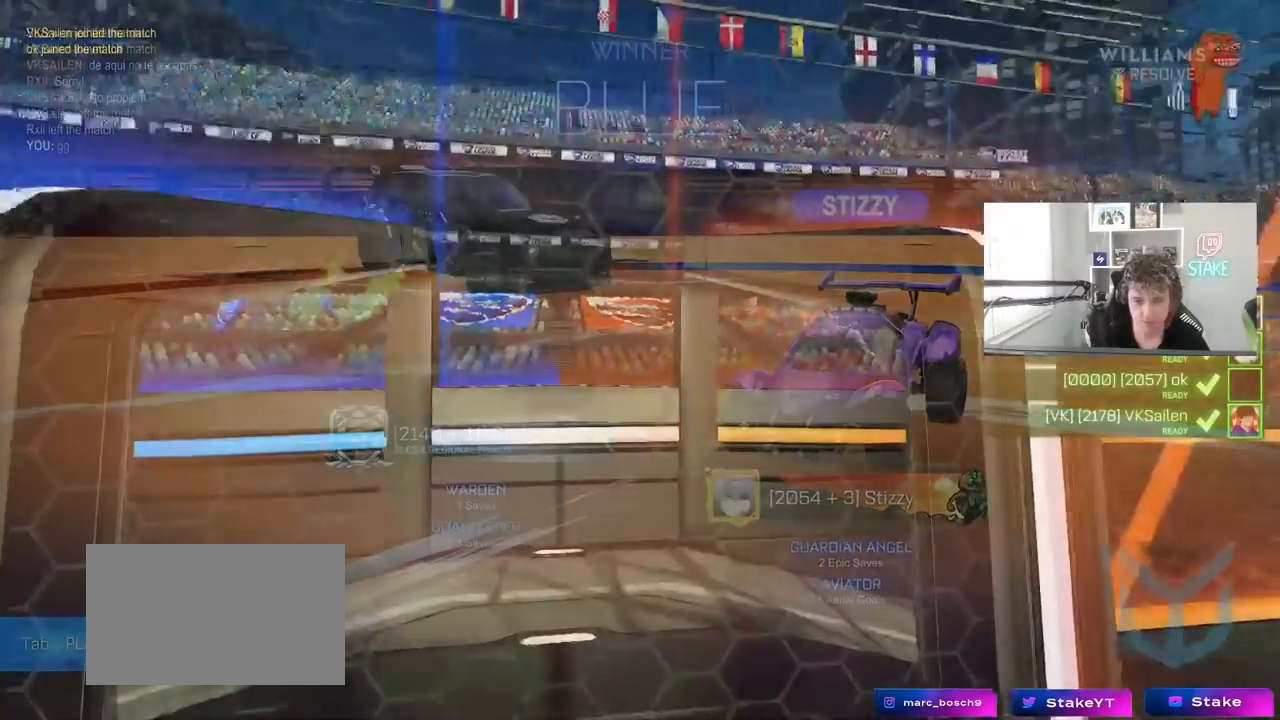
{"keys": ["tab"], "mouse": [], "mouse_move": "up-left", "events": [[50, "mouse_wheel", "up"], [100, "tab", "down"], [133, "mouse_wheel", "down"], [283, "mouse_wheel", "up"], [333, "mouse_wheel", "down"], [433, "mouse_wheel", "up"]]}
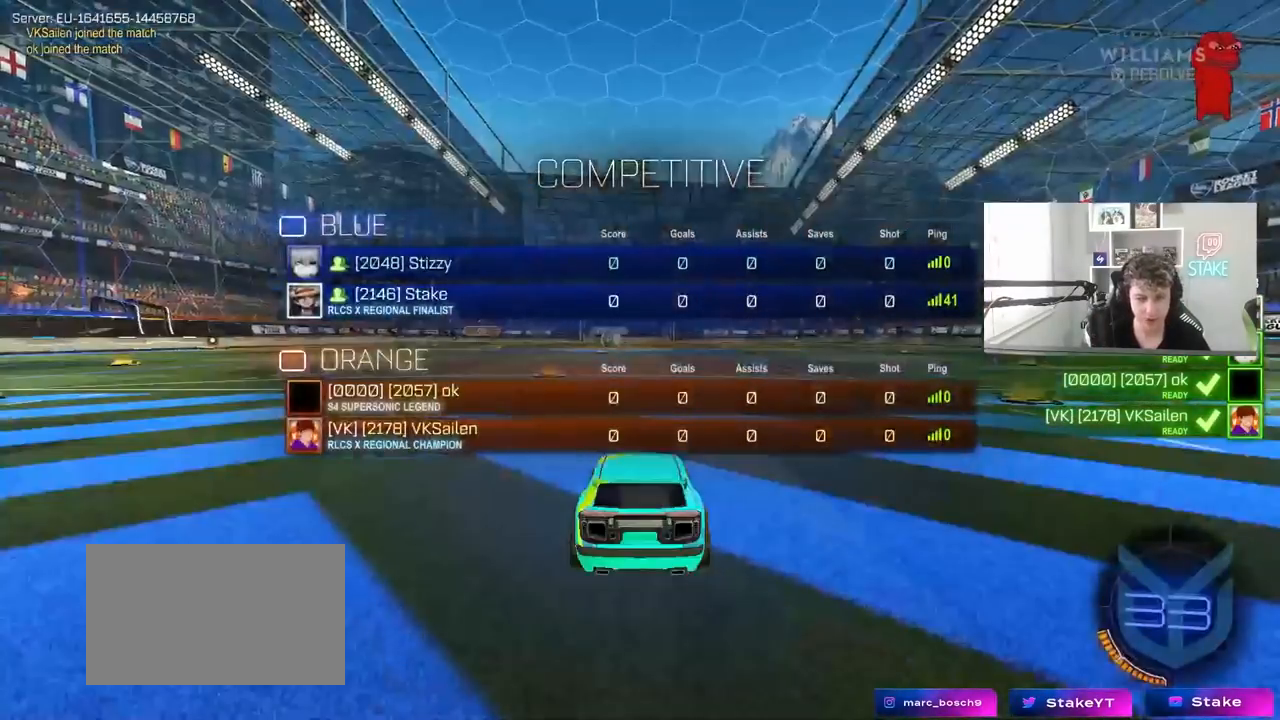
{"keys": [], "mouse": ["wheel"], "mouse_move": "still", "events": [[67, "mouse_wheel", "down"], [200, "mouse_wheel", "up"], [250, "mouse_wheel", "down"], [400, "mouse_wheel", "up"], [433, "tab", "up"], [483, "mouse_wheel", "down"]]}
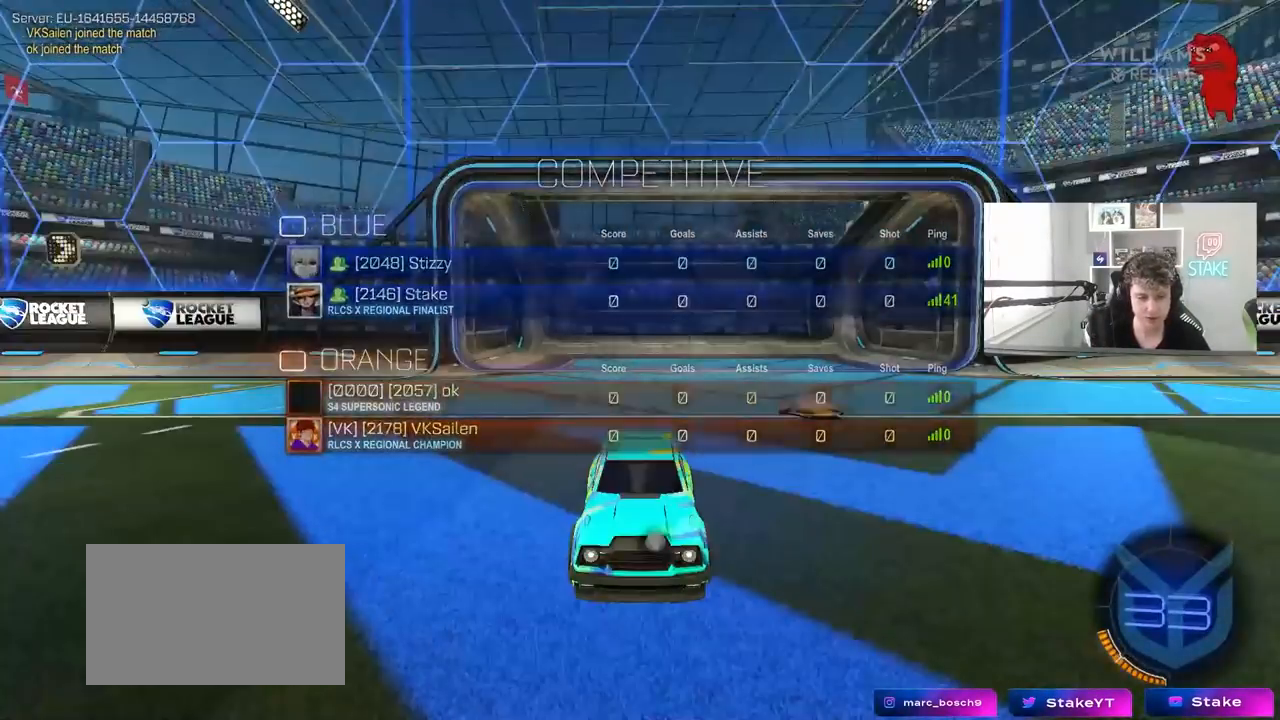
{"keys": ["z"], "mouse": [], "mouse_move": "still", "events": [[133, "mouse_wheel", "up"], [183, "mouse_wheel", "down"], [267, "z", "down"], [317, "mouse_wheel", "up"]]}
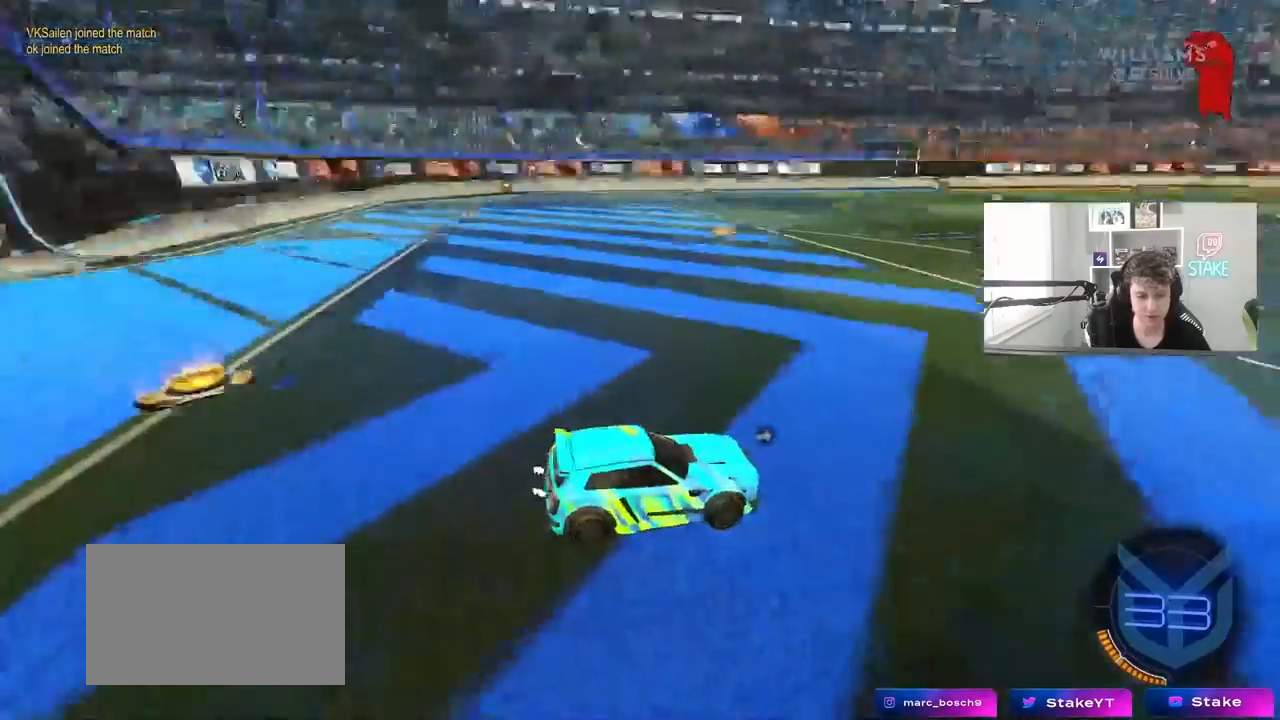
{"keys": [], "mouse": [], "mouse_move": "still", "events": [[150, "x", "down"], [150, "z", "up"], [333, "x", "up"]]}
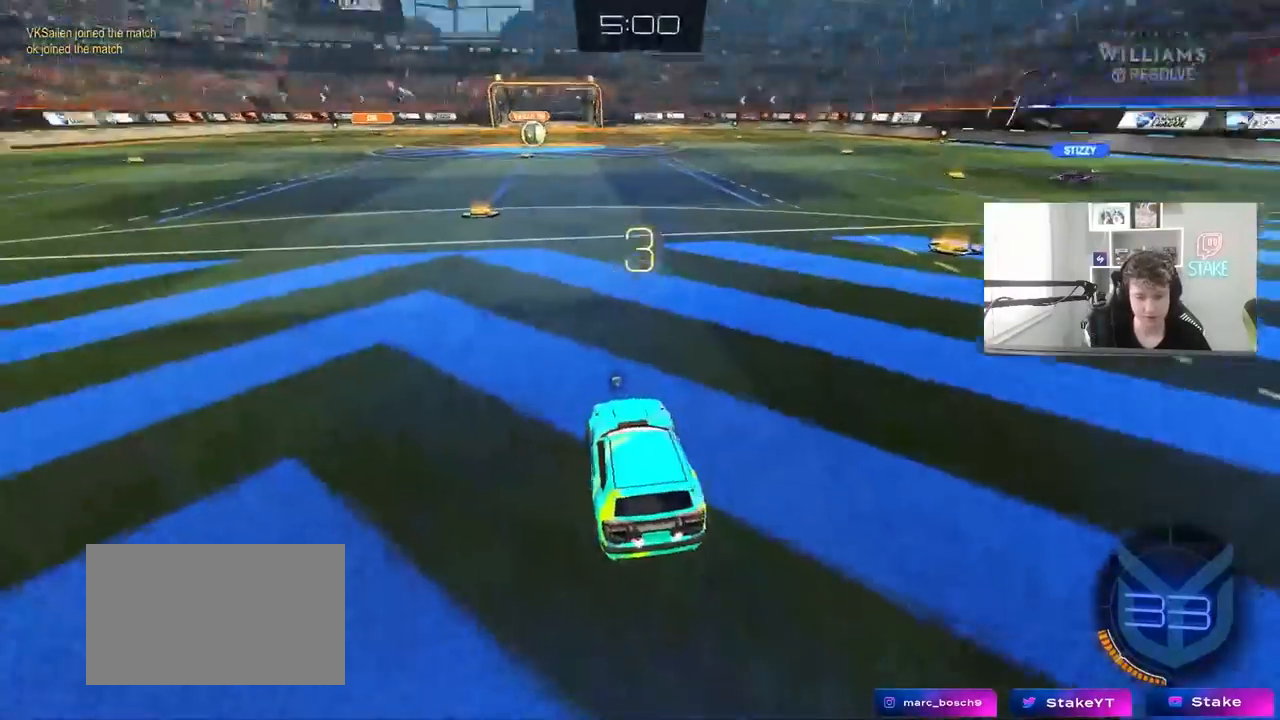
{"keys": ["tab"], "mouse": ["wheel"], "mouse_move": "still", "events": [[200, "tab", "down"], [433, "mouse_wheel", "down"]]}
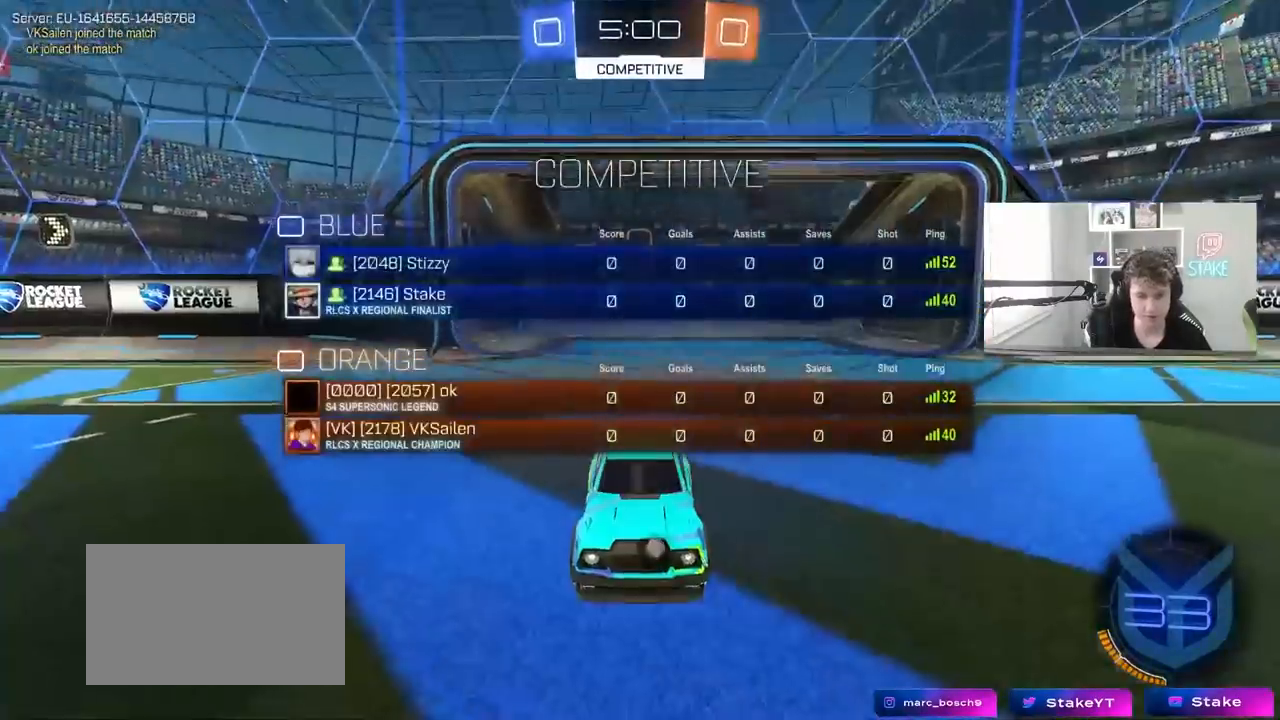
{"keys": ["tab"], "mouse": ["wheel"], "mouse_move": "still", "events": [[83, "mouse_wheel", "up"], [133, "mouse_wheel", "down"], [267, "mouse_wheel", "up"], [500, "mouse_wheel", "down"]]}
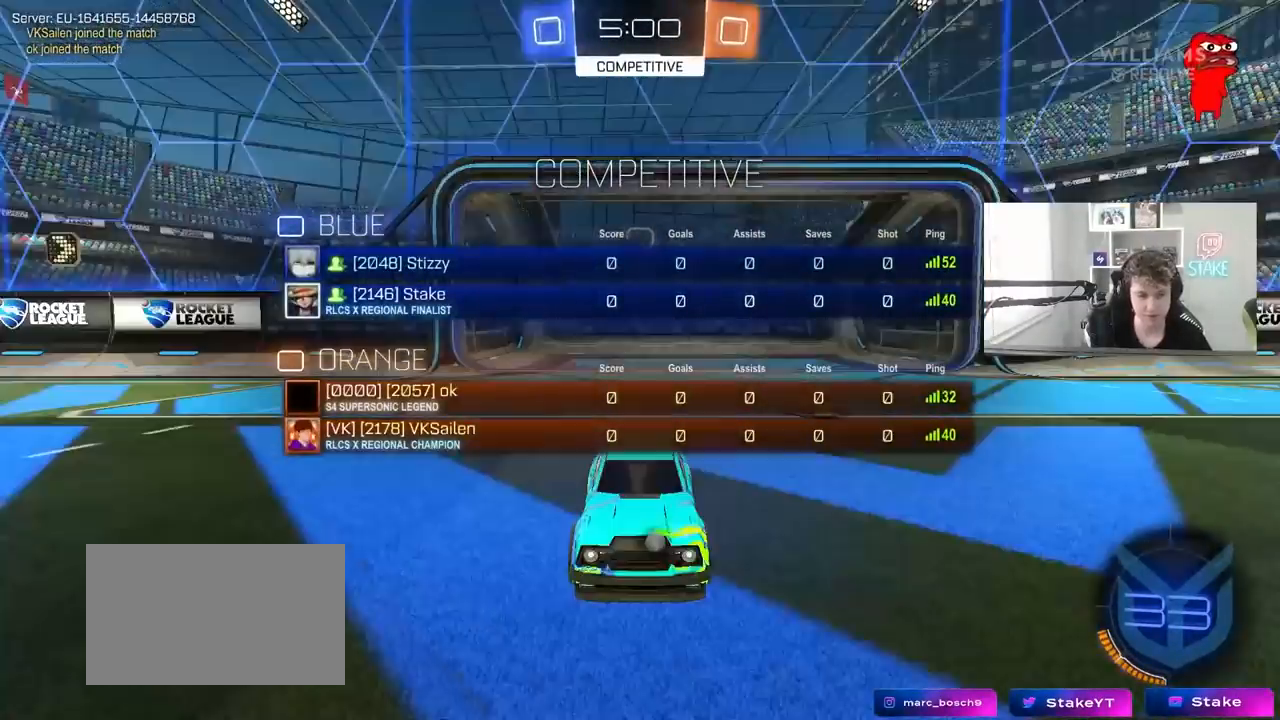
{"keys": ["w"], "mouse": ["left"], "mouse_move": "still", "events": [[150, "mouse_wheel", "up"], [383, "w", "down"], [417, "mouse_left", "down"], [417, "tab", "up"]]}
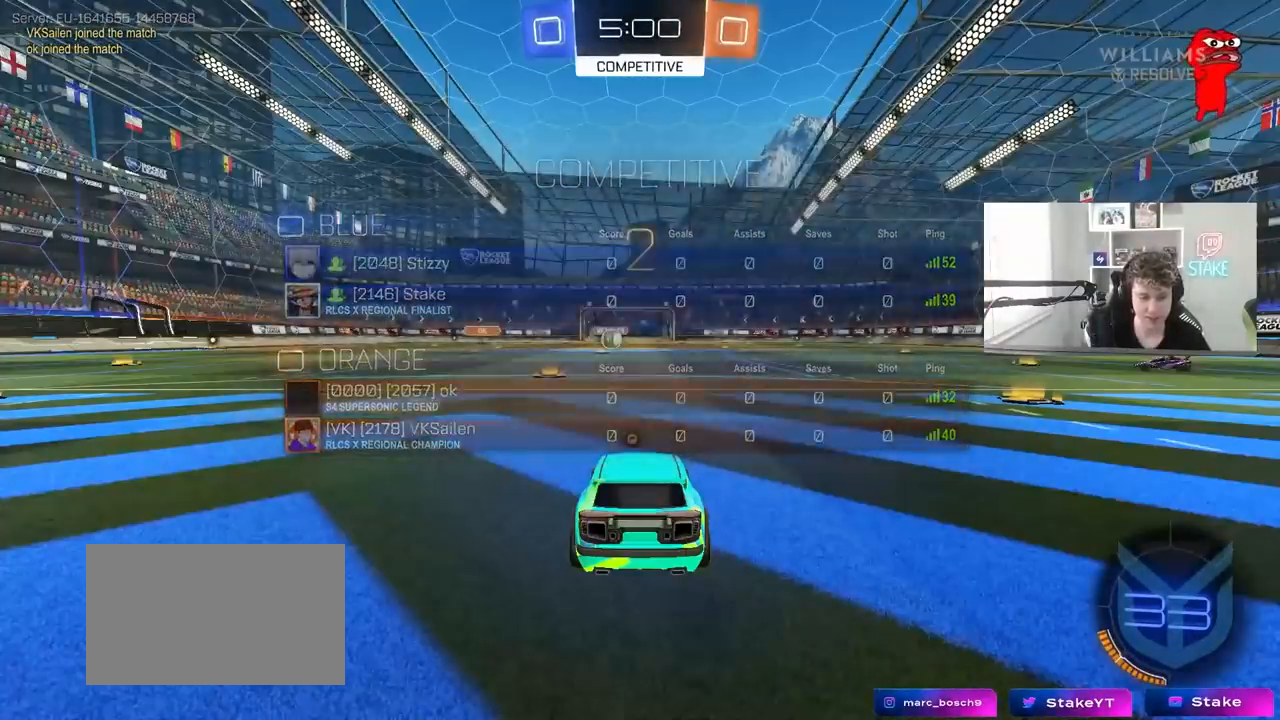
{"keys": ["w"], "mouse": ["left"], "mouse_move": "left", "events": [[67, "mouse_left", "up"], [200, "mouse_left", "down"], [400, "mouse_left", "up"], [483, "mouse_left", "down"]]}
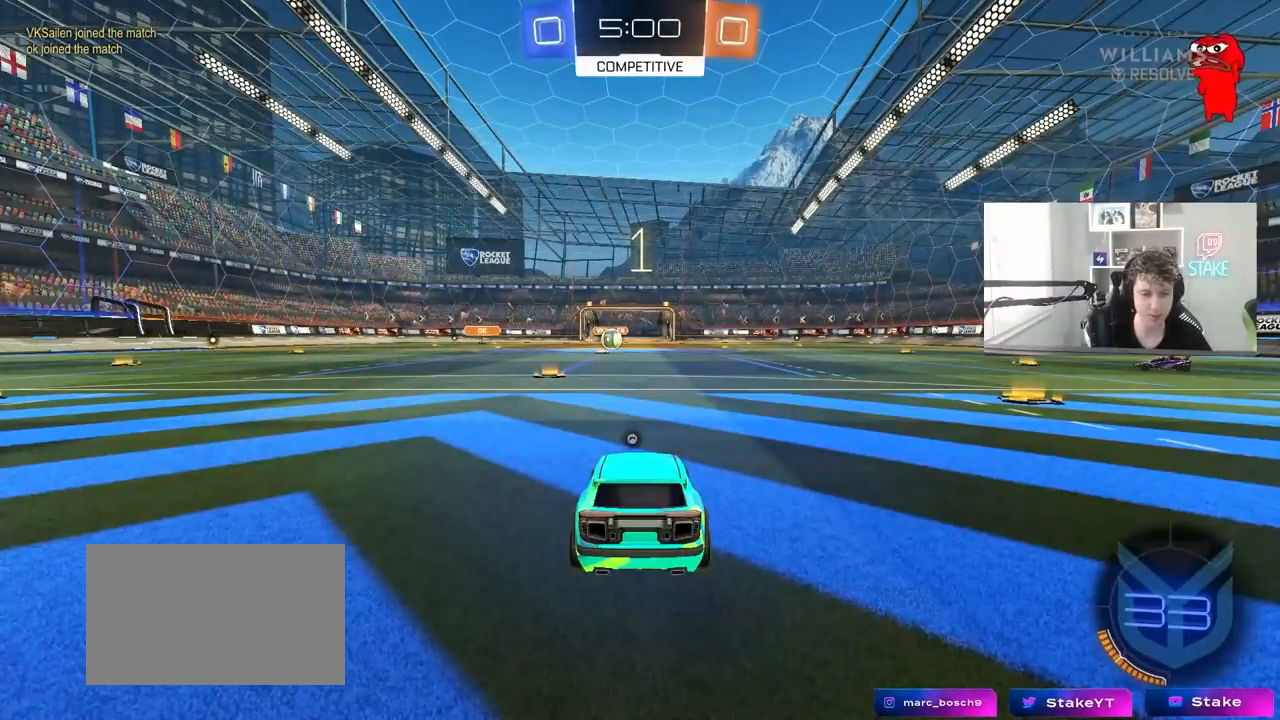
{"keys": ["w"], "mouse": ["left"], "mouse_move": "still", "events": [[133, "mouse_left", "up"], [267, "mouse_left", "down"]]}